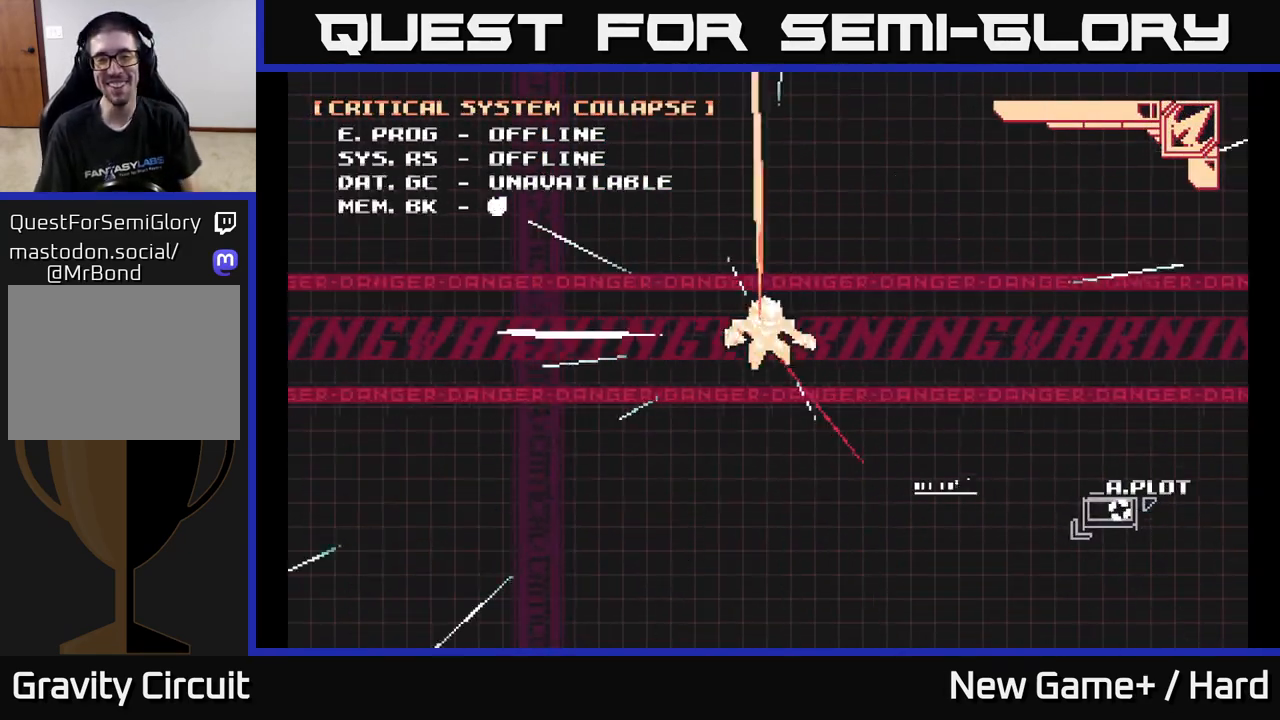
Gameplay with a controller (Xbox layout); each line is a JSON object with the inputs held at the frame after it. "events" lists button and stick changes between this image and that frame as [ms after this image, input, new state], when the widget could be followed in between.
{"buttons": [], "left_stick": "center", "right_stick": "center", "events": []}
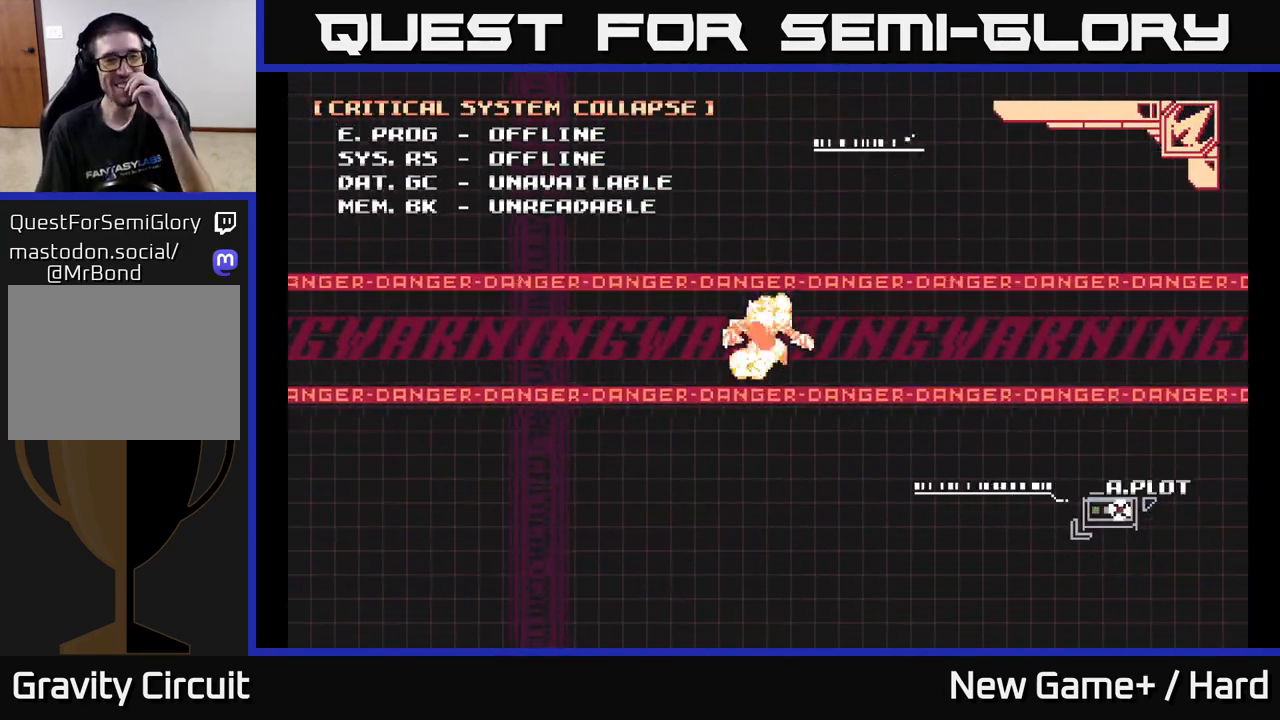
{"buttons": [], "left_stick": "center", "right_stick": "center", "events": []}
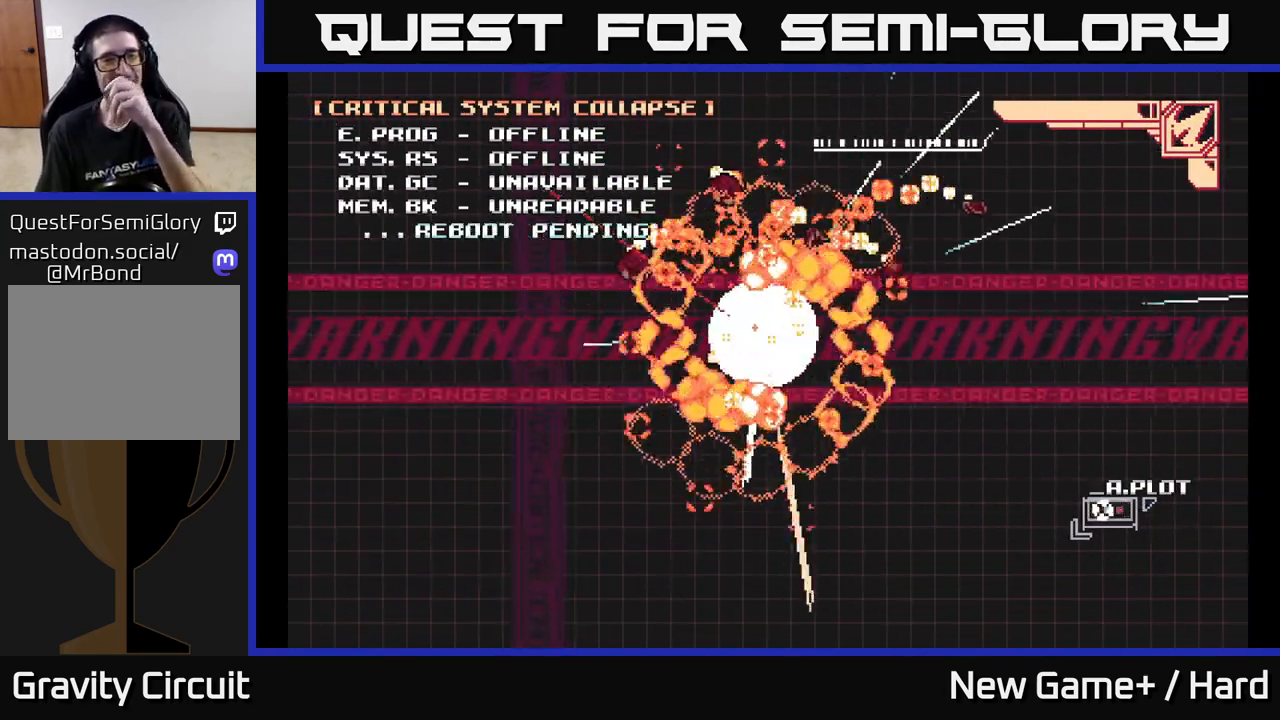
{"buttons": [], "left_stick": "center", "right_stick": "center", "events": []}
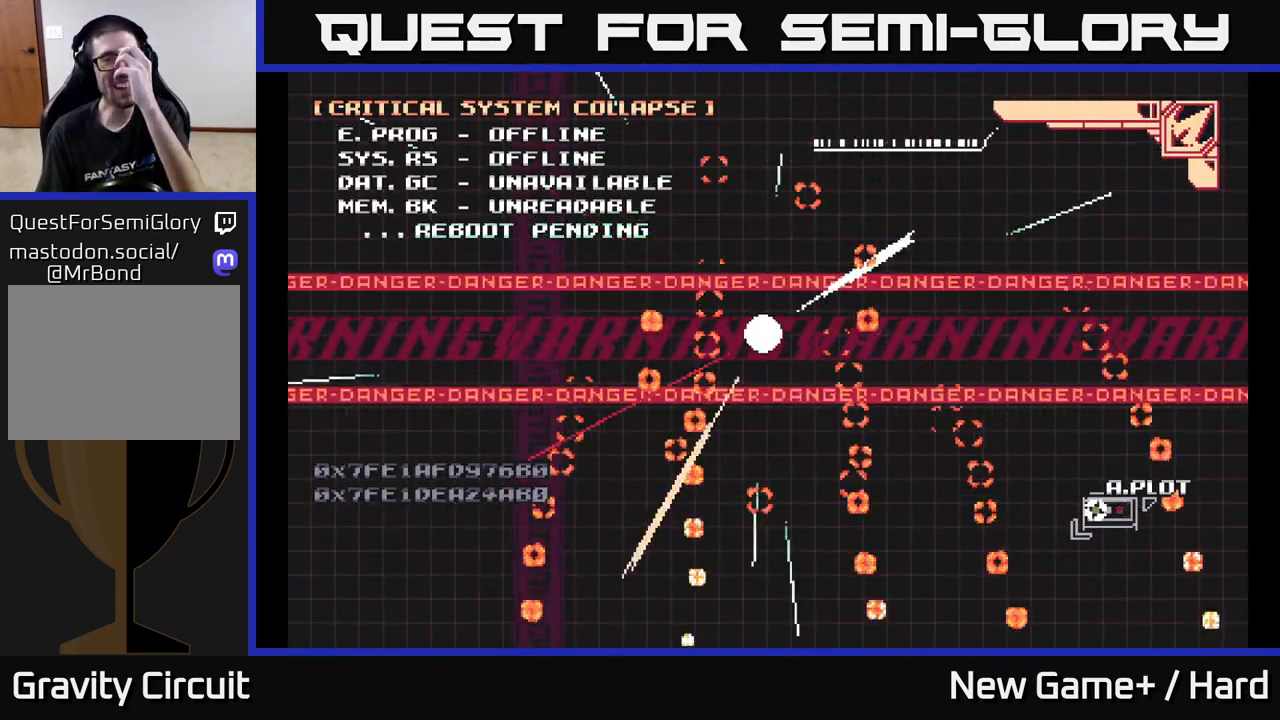
{"buttons": [], "left_stick": "center", "right_stick": "center", "events": []}
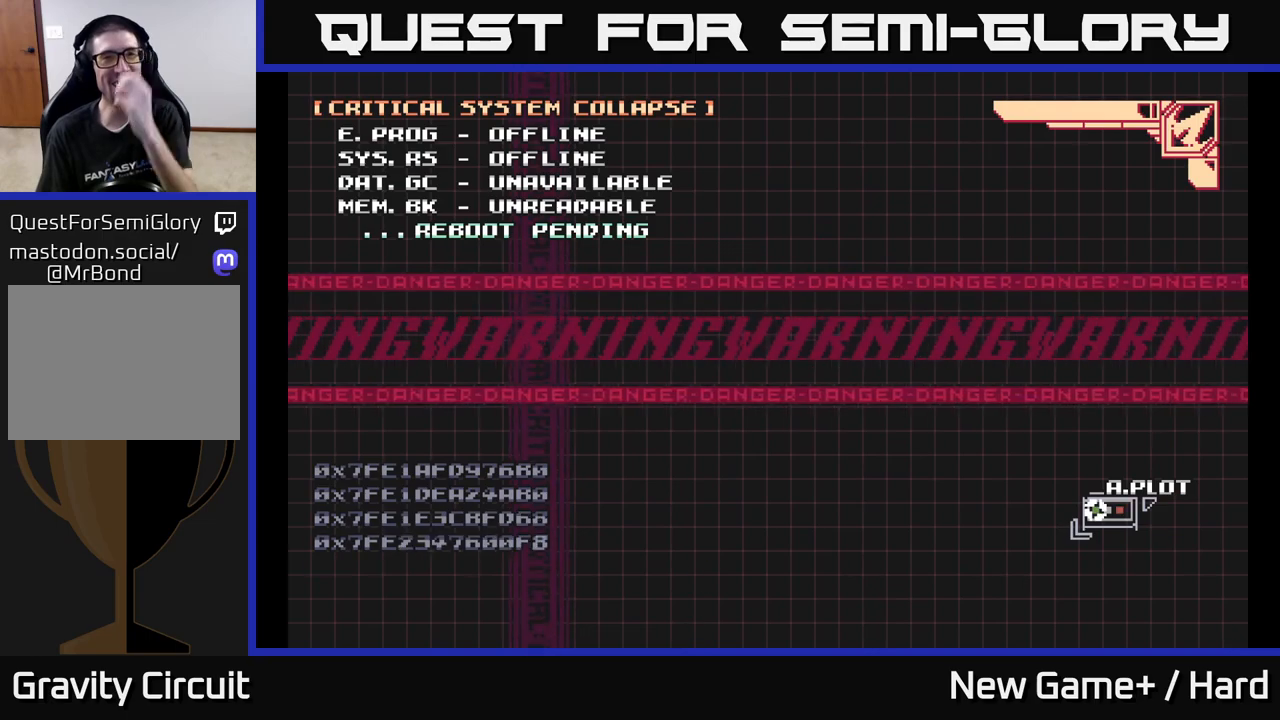
{"buttons": [], "left_stick": "center", "right_stick": "center", "events": []}
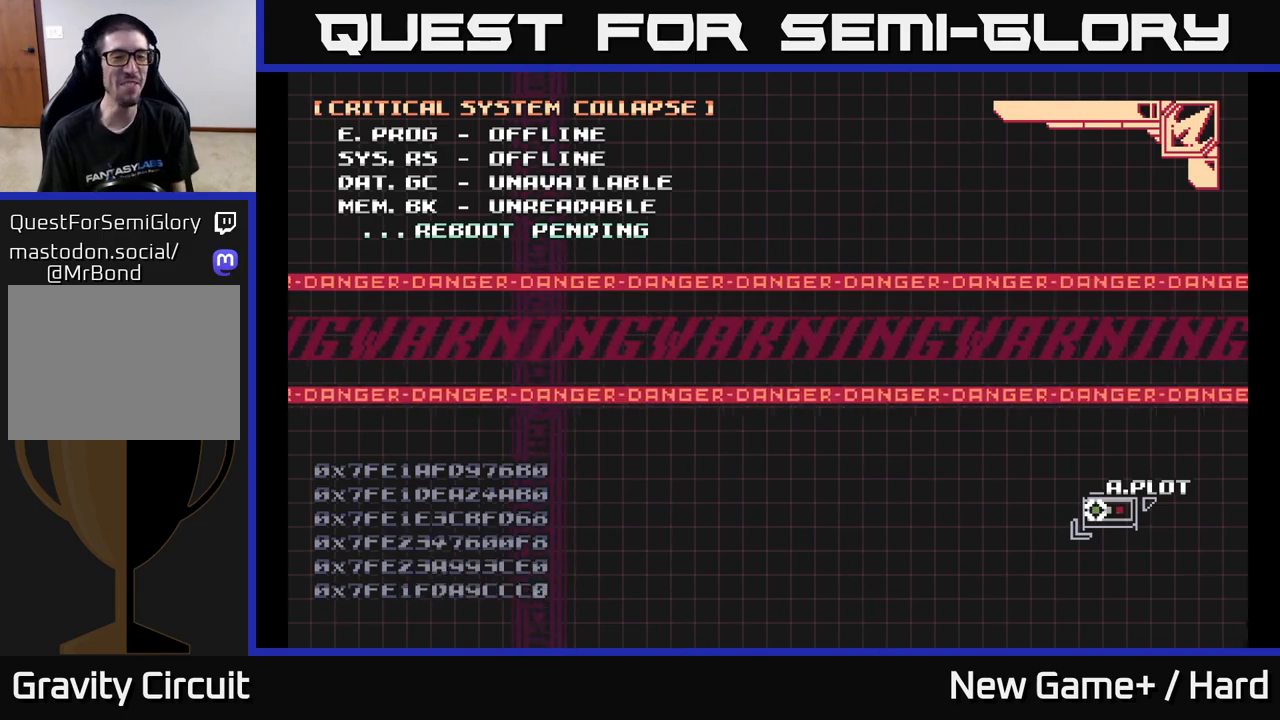
{"buttons": [], "left_stick": "center", "right_stick": "down", "events": [[17, "A", "down"], [217, "A", "up"], [383, "right_stick", "down-right"], [483, "right_stick", "down"]]}
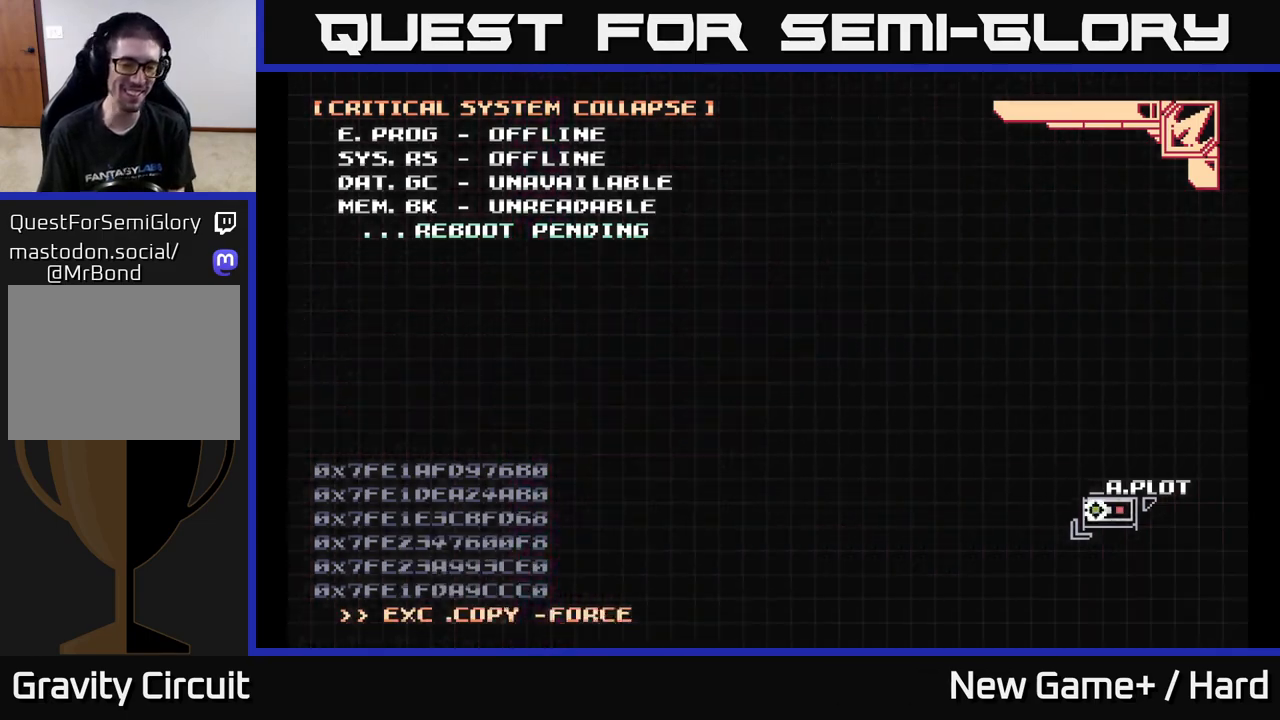
{"buttons": [], "left_stick": "center", "right_stick": "down-right", "events": [[17, "right_stick", "down-left"], [83, "right_stick", "up-left"], [150, "right_stick", "up-right"], [200, "right_stick", "down-right"], [283, "right_stick", "down-left"], [400, "right_stick", "up-right"], [500, "right_stick", "down-right"]]}
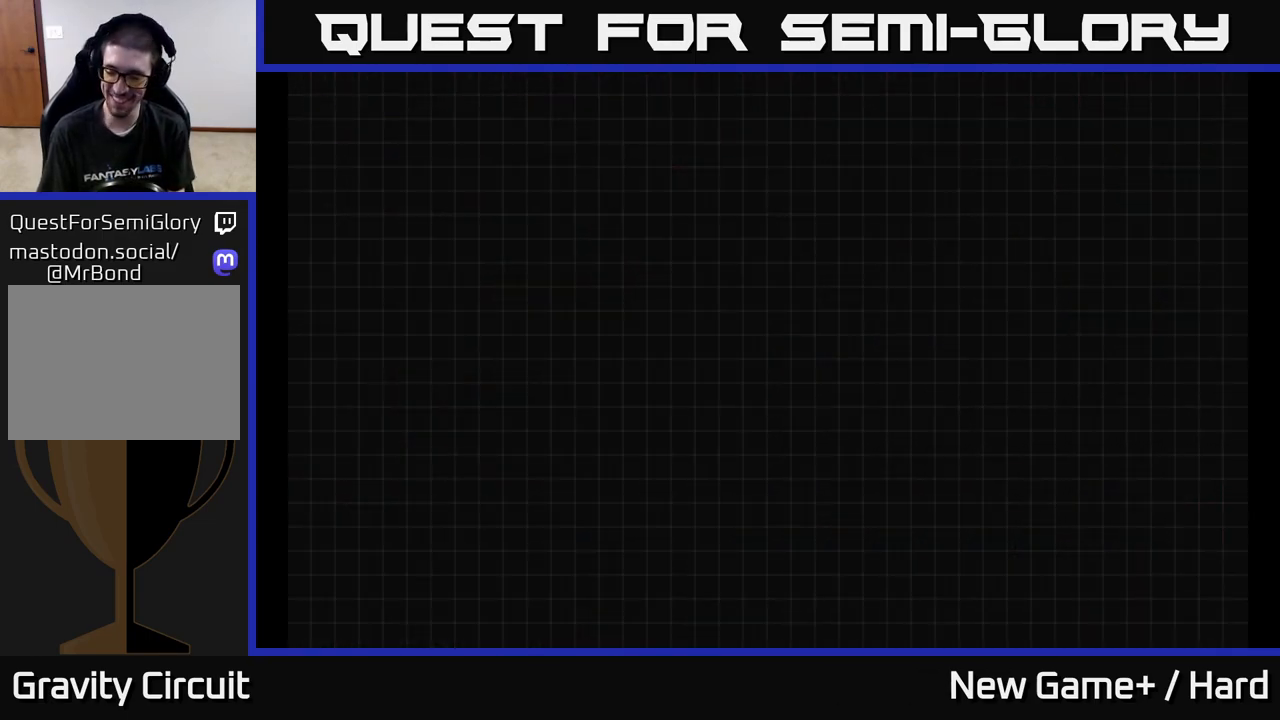
{"buttons": [], "left_stick": "center", "right_stick": "center", "events": [[83, "right_stick", "center"]]}
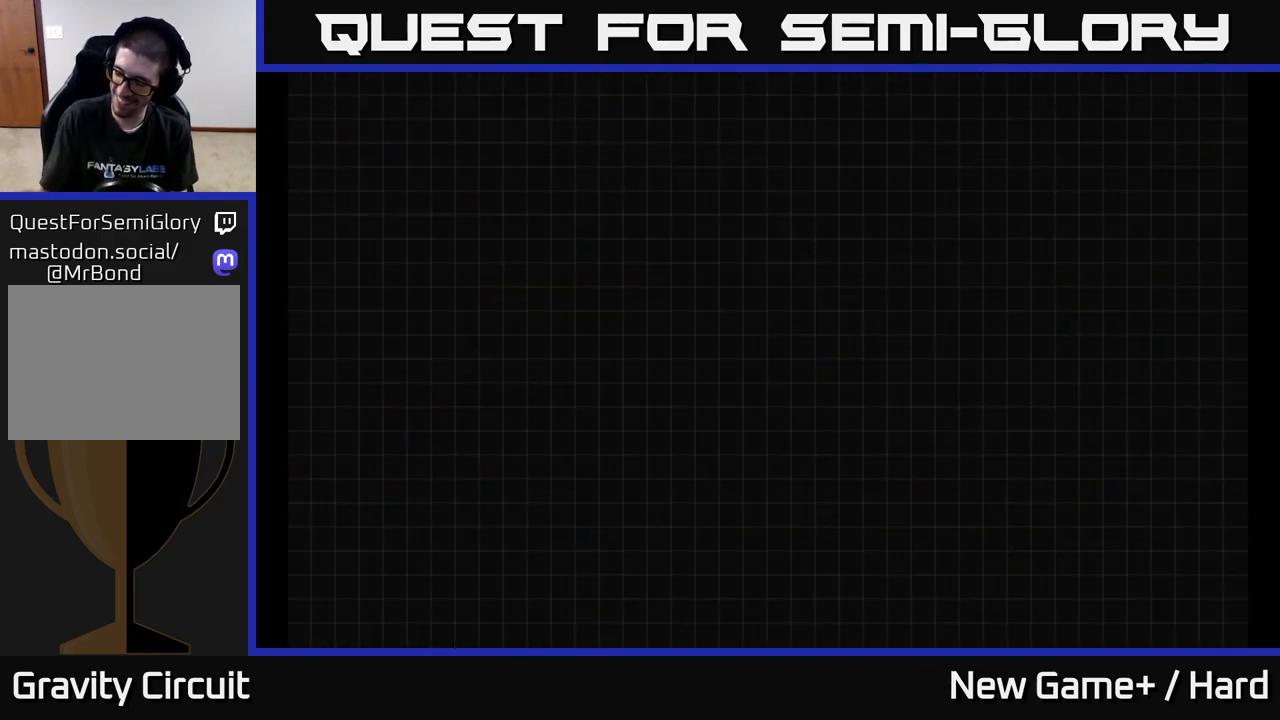
{"buttons": [], "left_stick": "center", "right_stick": "center", "events": []}
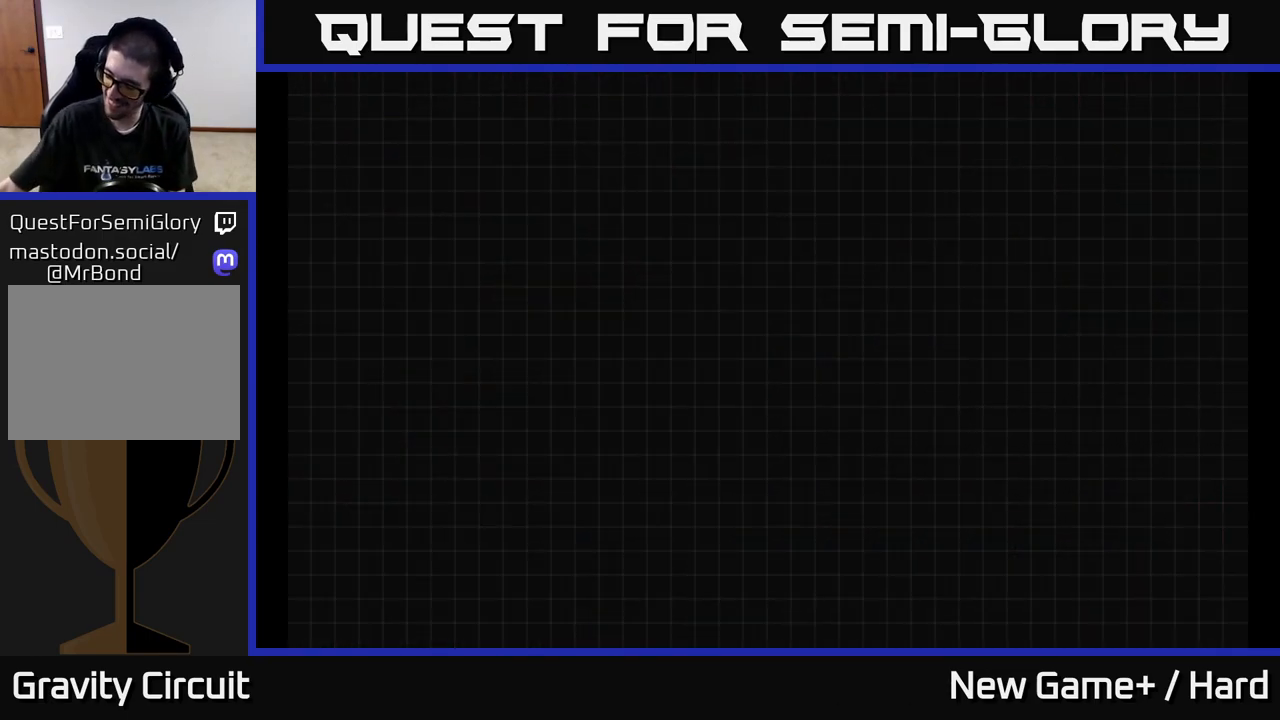
{"buttons": [], "left_stick": "center", "right_stick": "center", "events": []}
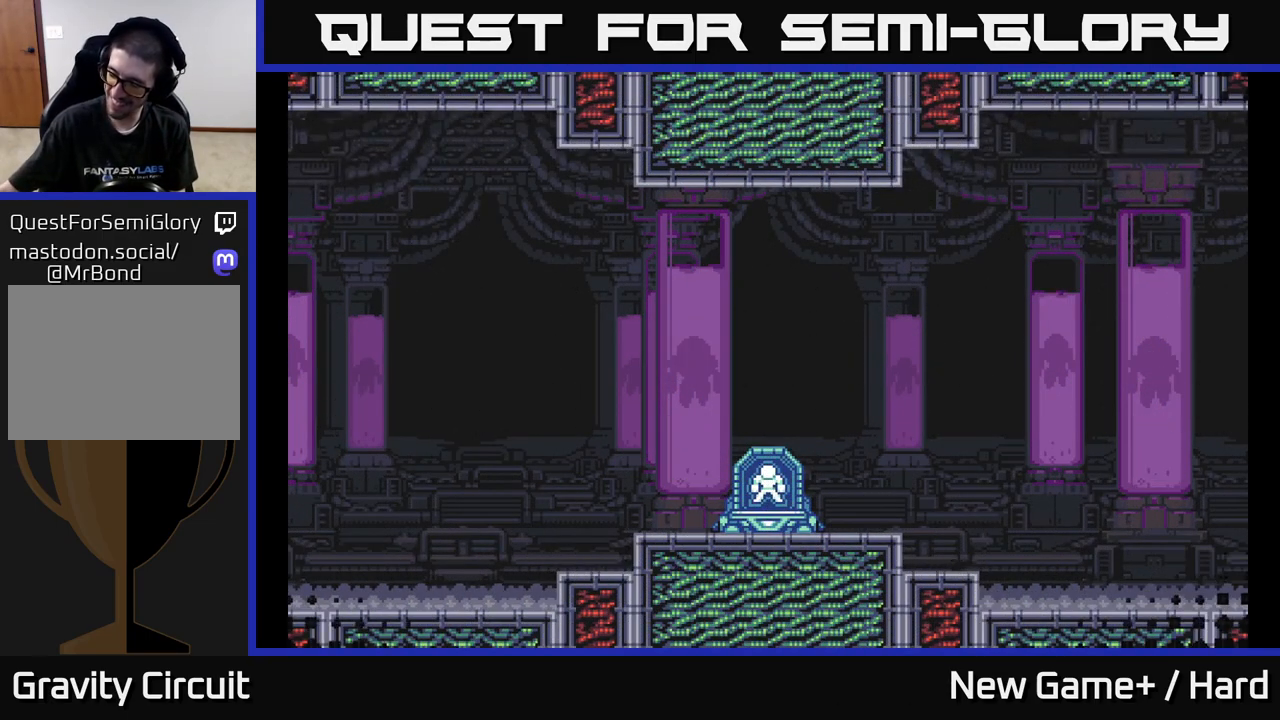
{"buttons": [], "left_stick": "center", "right_stick": "center", "events": []}
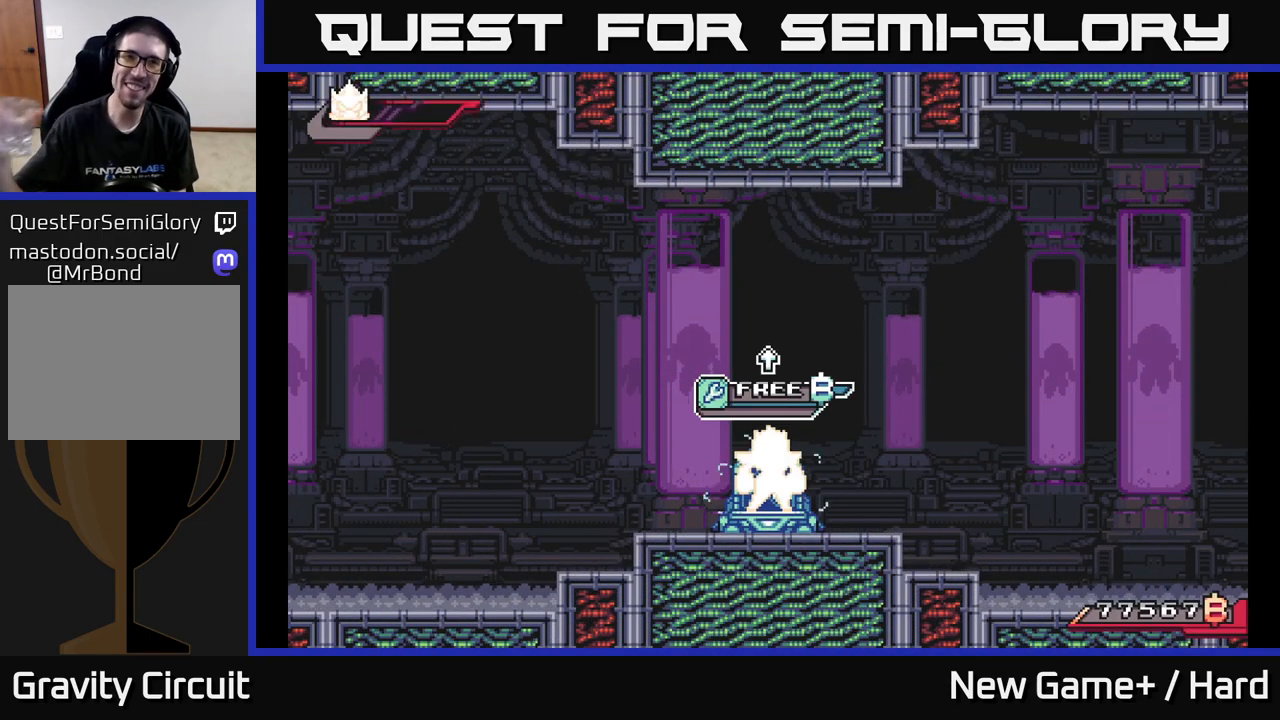
{"buttons": [], "left_stick": "center", "right_stick": "center", "events": []}
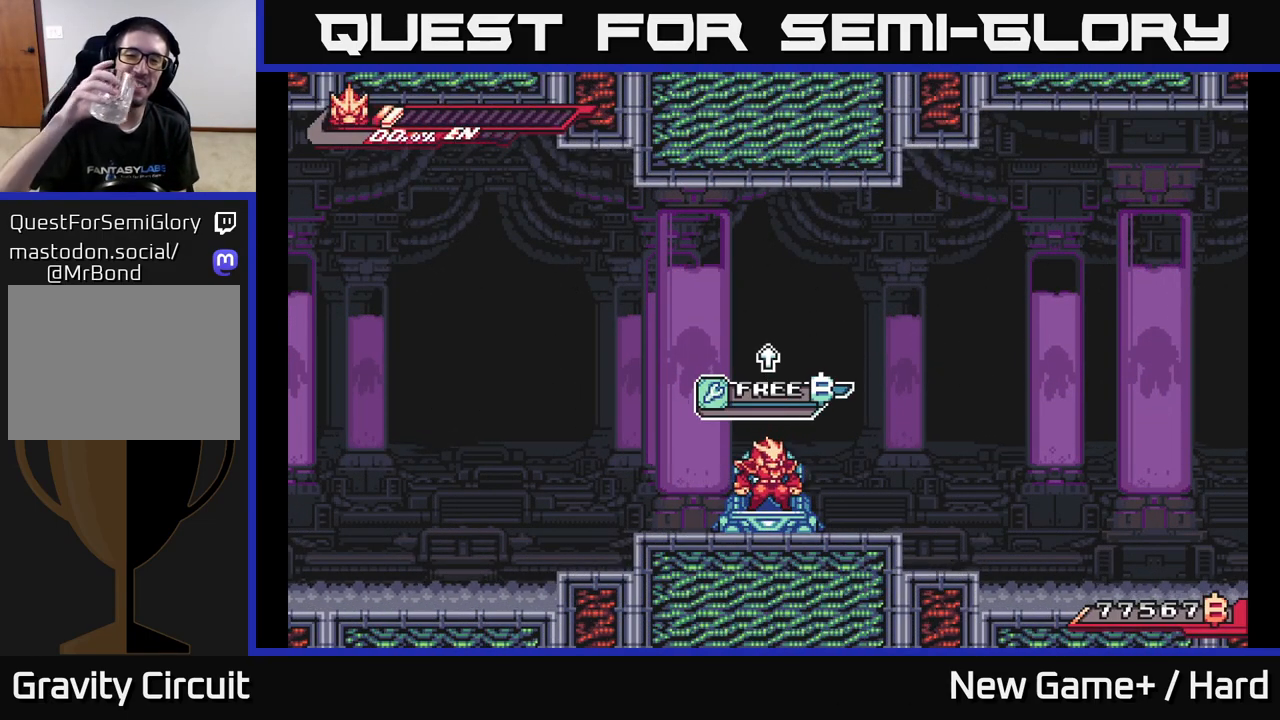
{"buttons": [], "left_stick": "up", "right_stick": "center", "events": [[433, "left_stick", "up"]]}
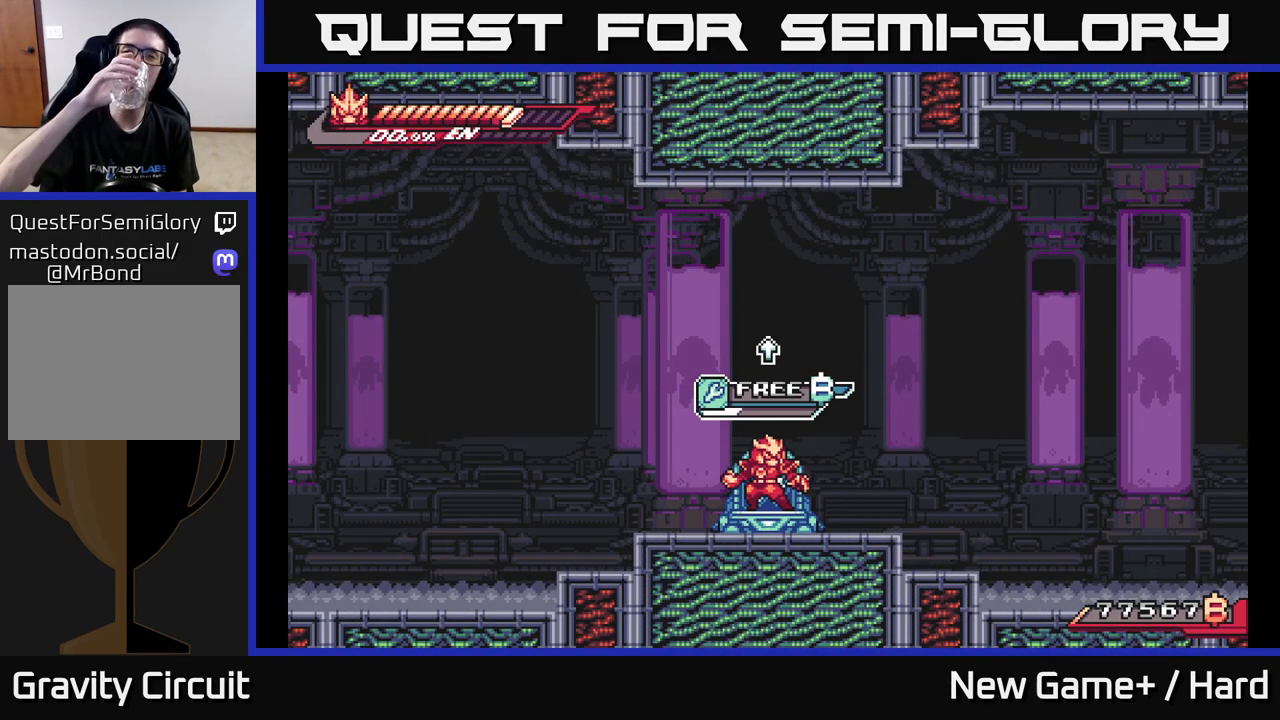
{"buttons": [], "left_stick": "up", "right_stick": "center", "events": []}
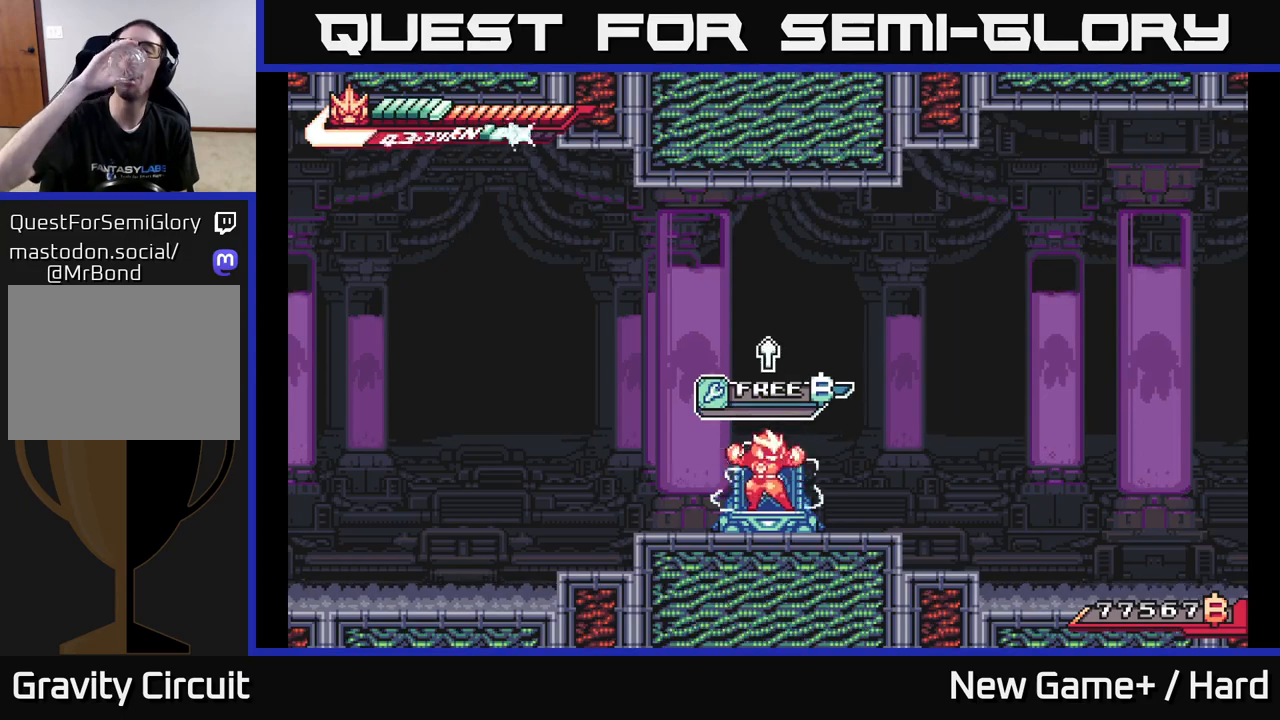
{"buttons": [], "left_stick": "up", "right_stick": "center", "events": []}
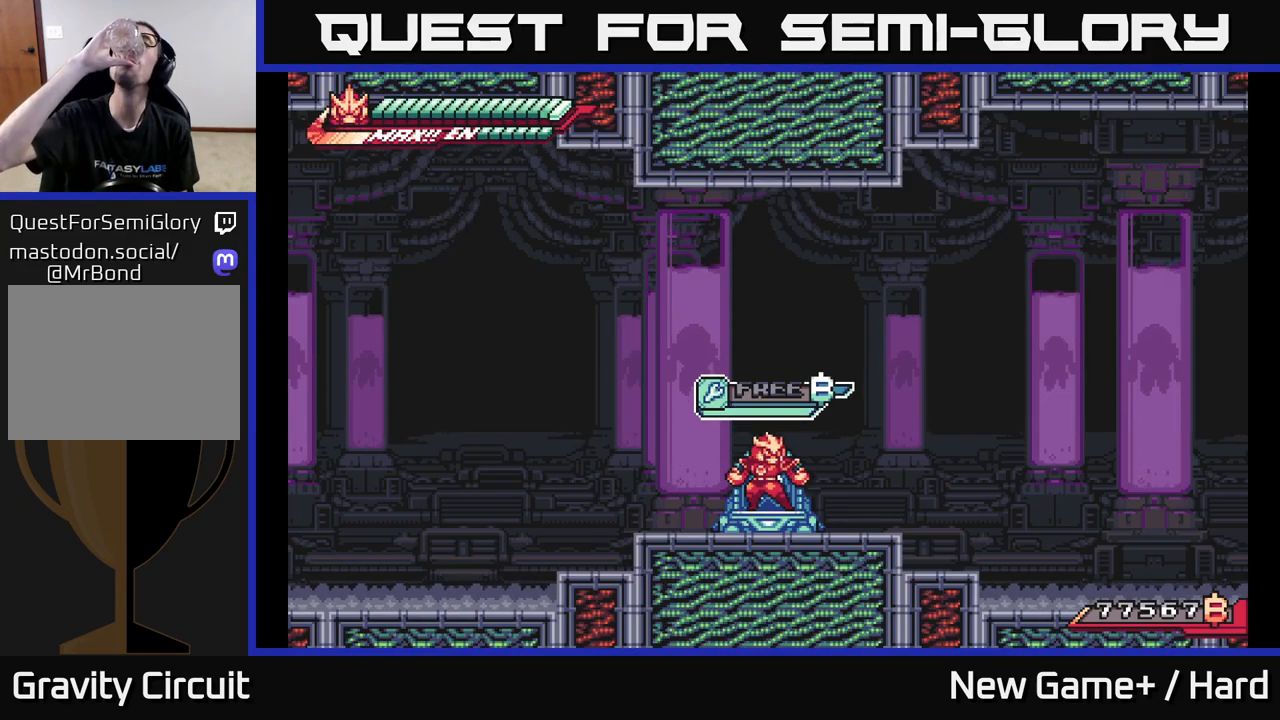
{"buttons": [], "left_stick": "up", "right_stick": "center", "events": []}
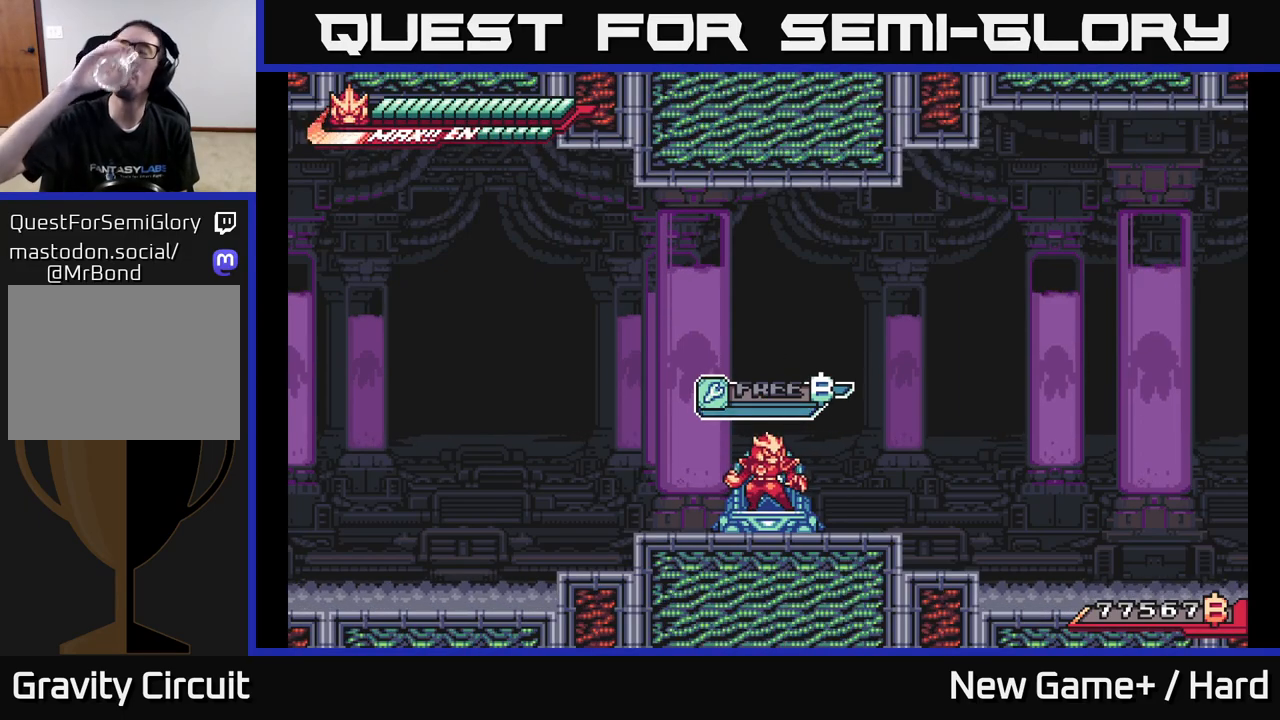
{"buttons": [], "left_stick": "up", "right_stick": "center", "events": []}
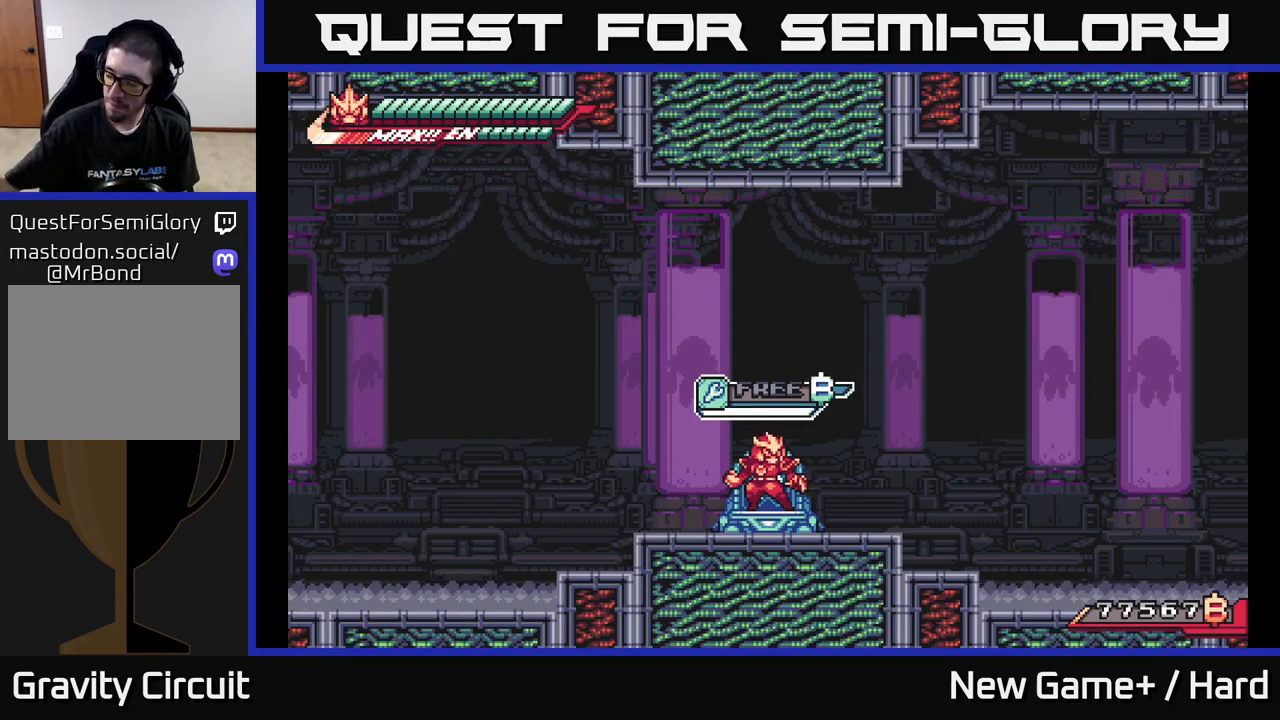
{"buttons": [], "left_stick": "up", "right_stick": "center", "events": []}
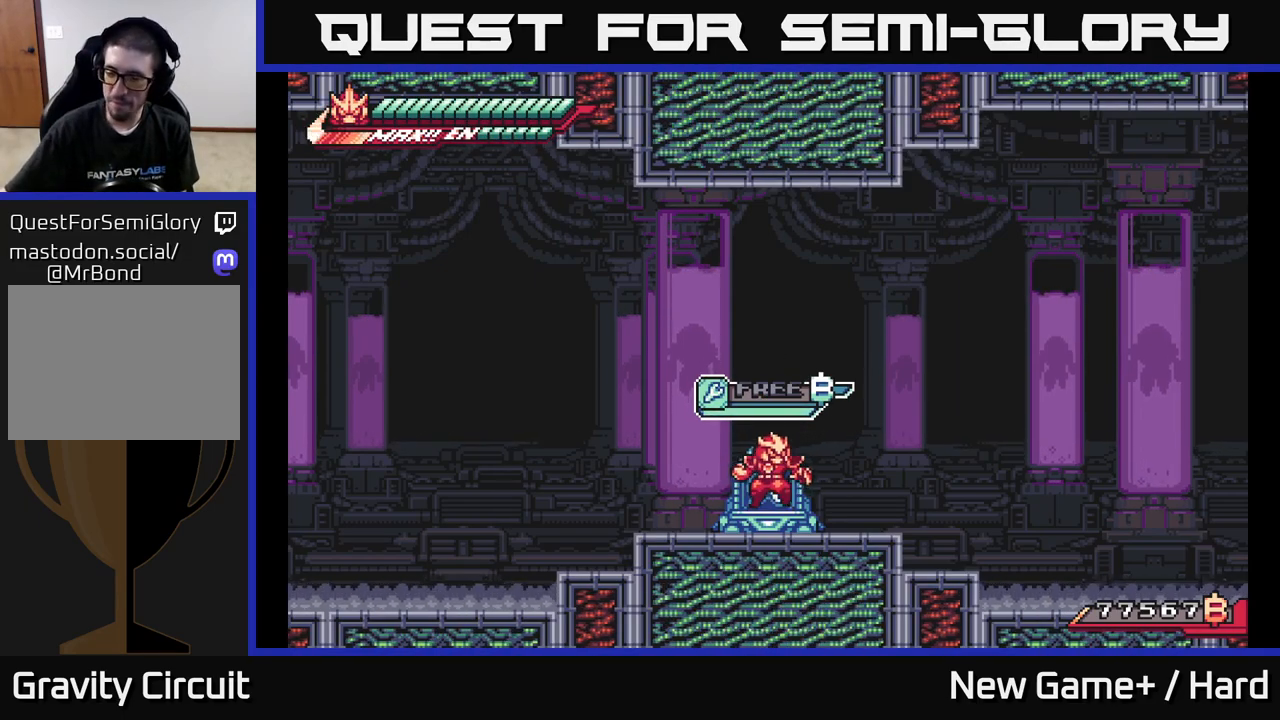
{"buttons": ["L2"], "left_stick": "right", "right_stick": "center", "events": [[133, "left_stick", "right"], [200, "L2", "down"]]}
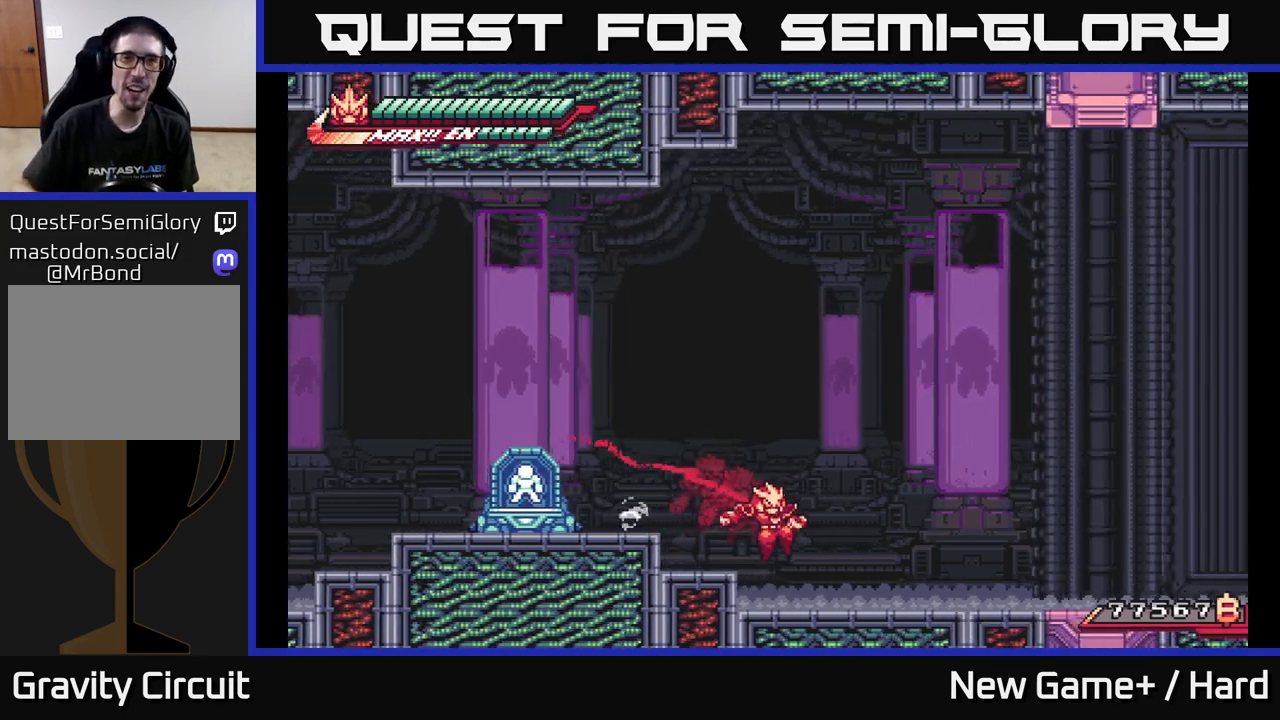
{"buttons": ["L2"], "left_stick": "right", "right_stick": "center", "events": []}
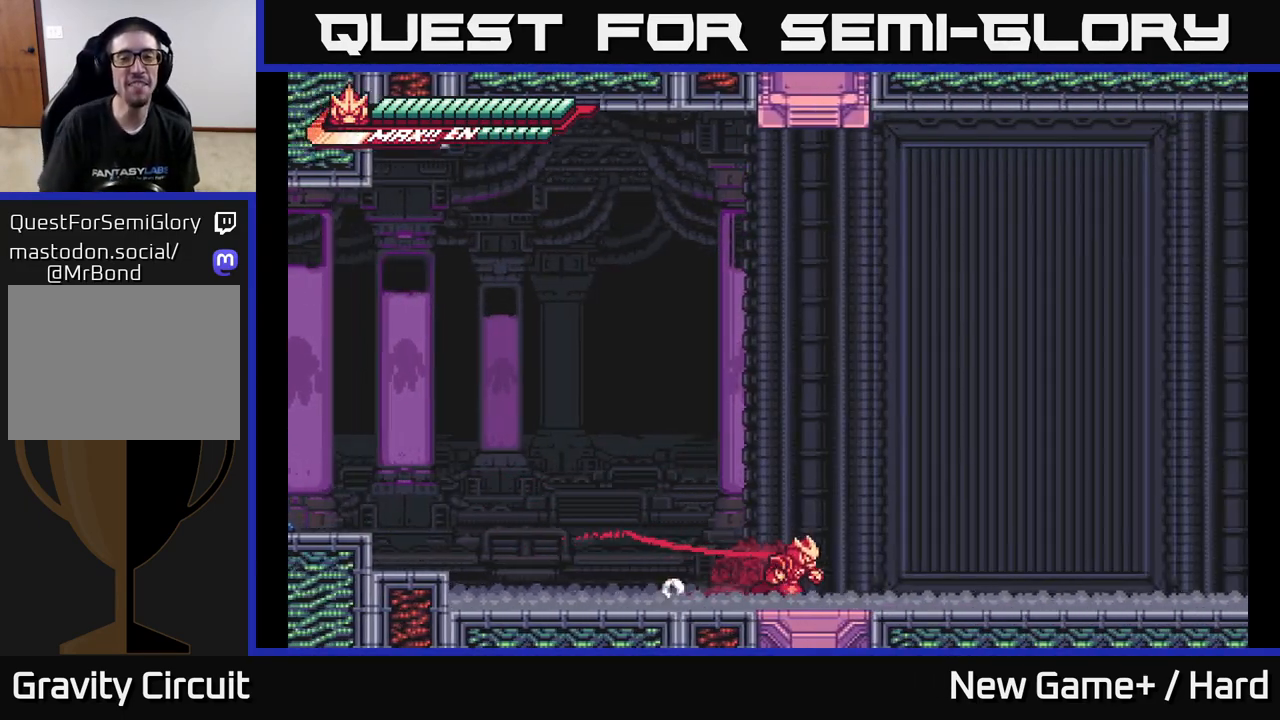
{"buttons": ["L2"], "left_stick": "right", "right_stick": "center", "events": [[250, "A", "down"], [383, "A", "up"]]}
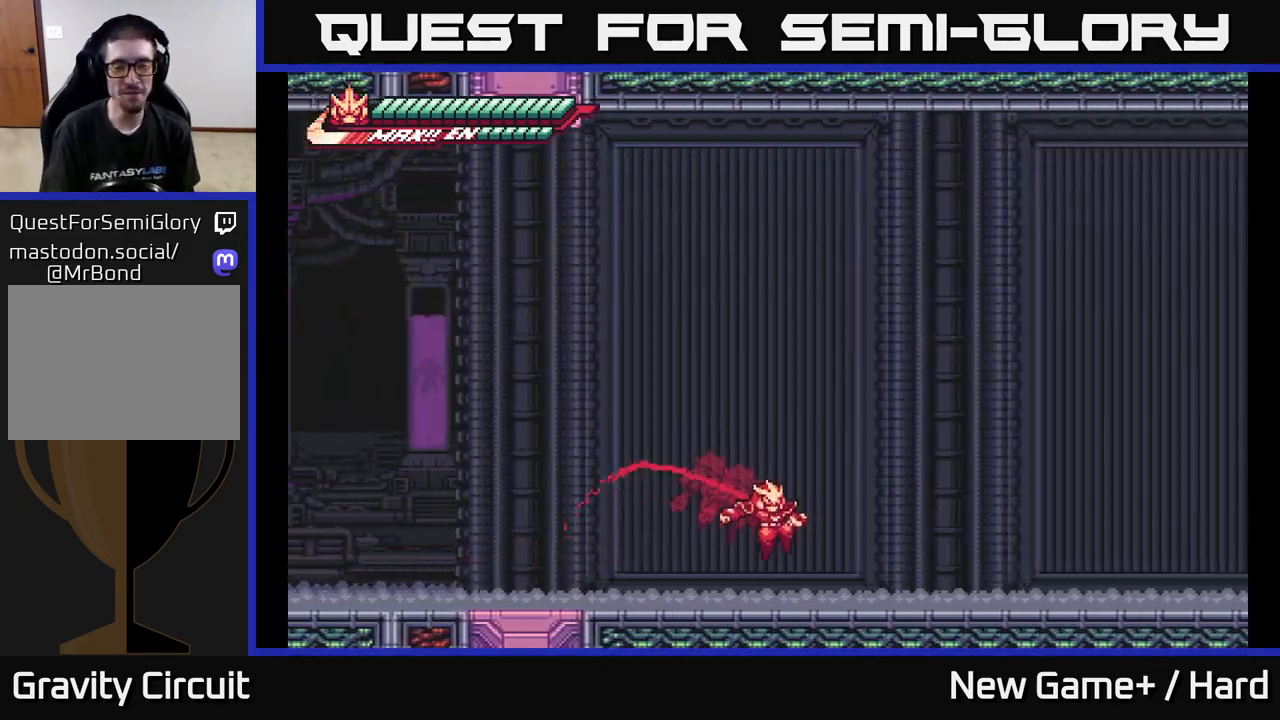
{"buttons": ["L2"], "left_stick": "right", "right_stick": "center", "events": [[200, "A", "down"], [233, "A", "up"]]}
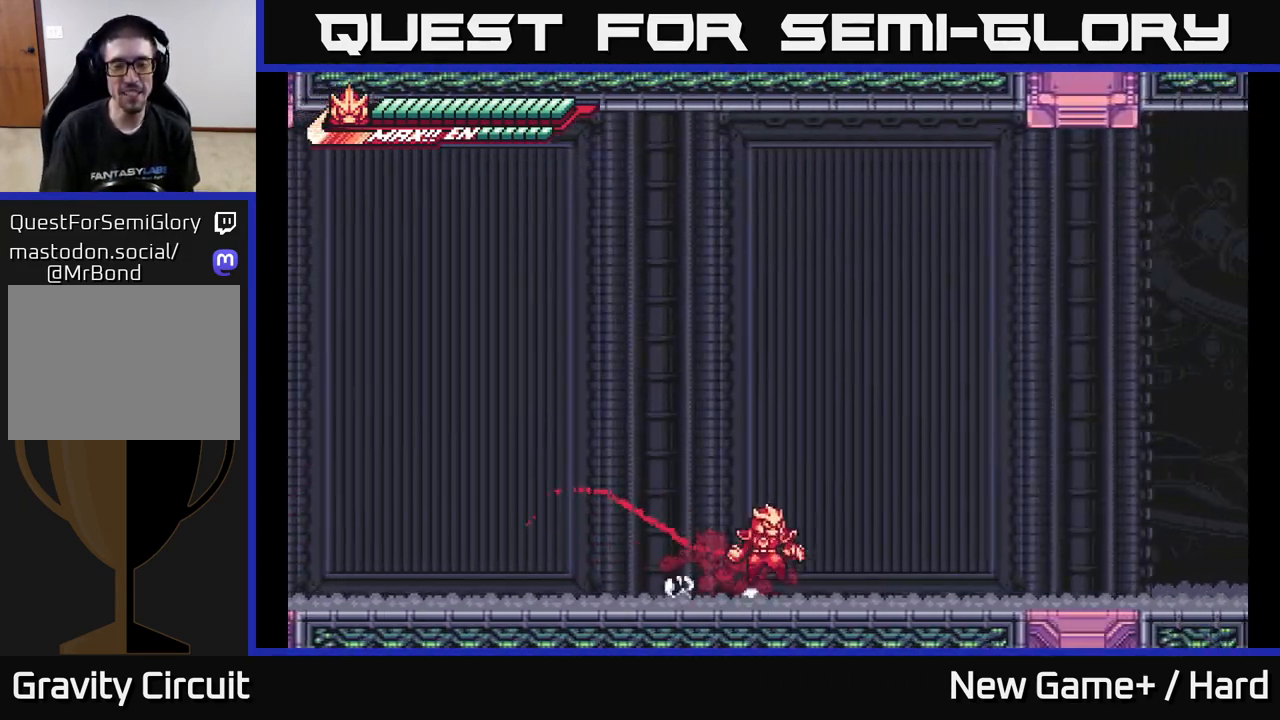
{"buttons": ["L2"], "left_stick": "right", "right_stick": "center", "events": [[50, "A", "down"], [100, "A", "up"], [383, "A", "down"], [450, "A", "up"]]}
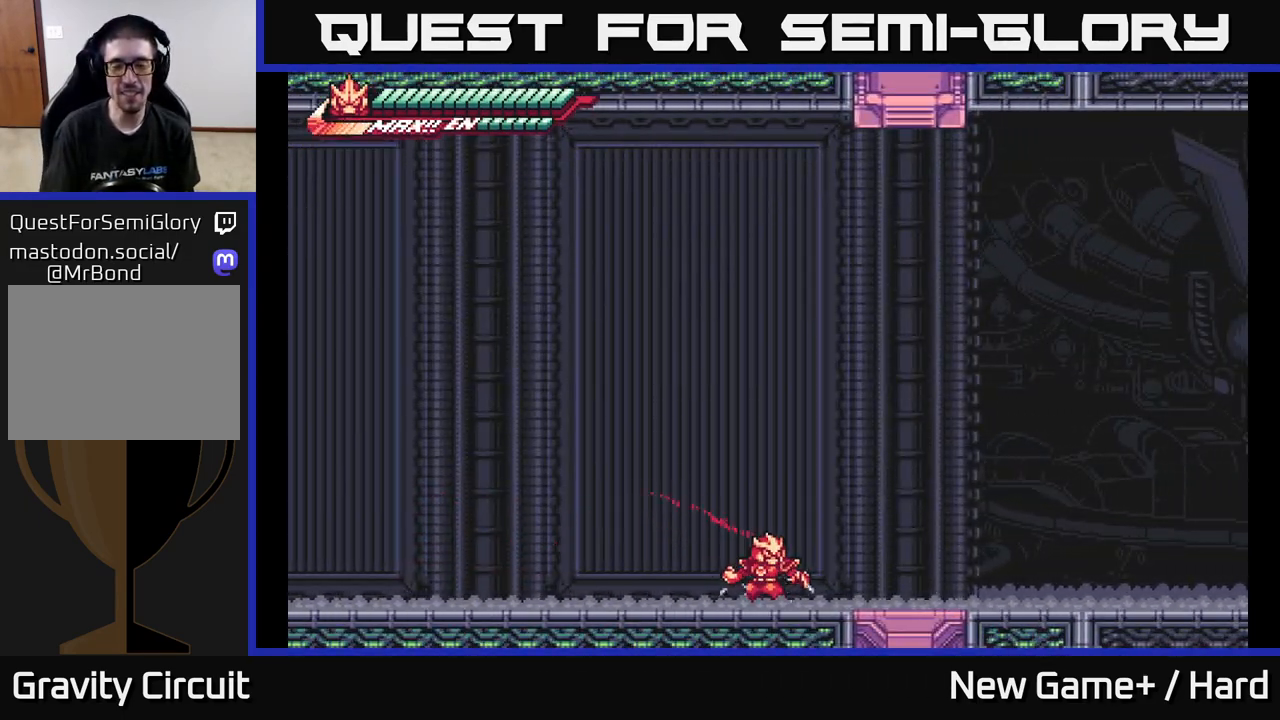
{"buttons": [], "left_stick": "right", "right_stick": "center", "events": [[167, "A", "down"], [267, "A", "up"], [483, "L2", "up"]]}
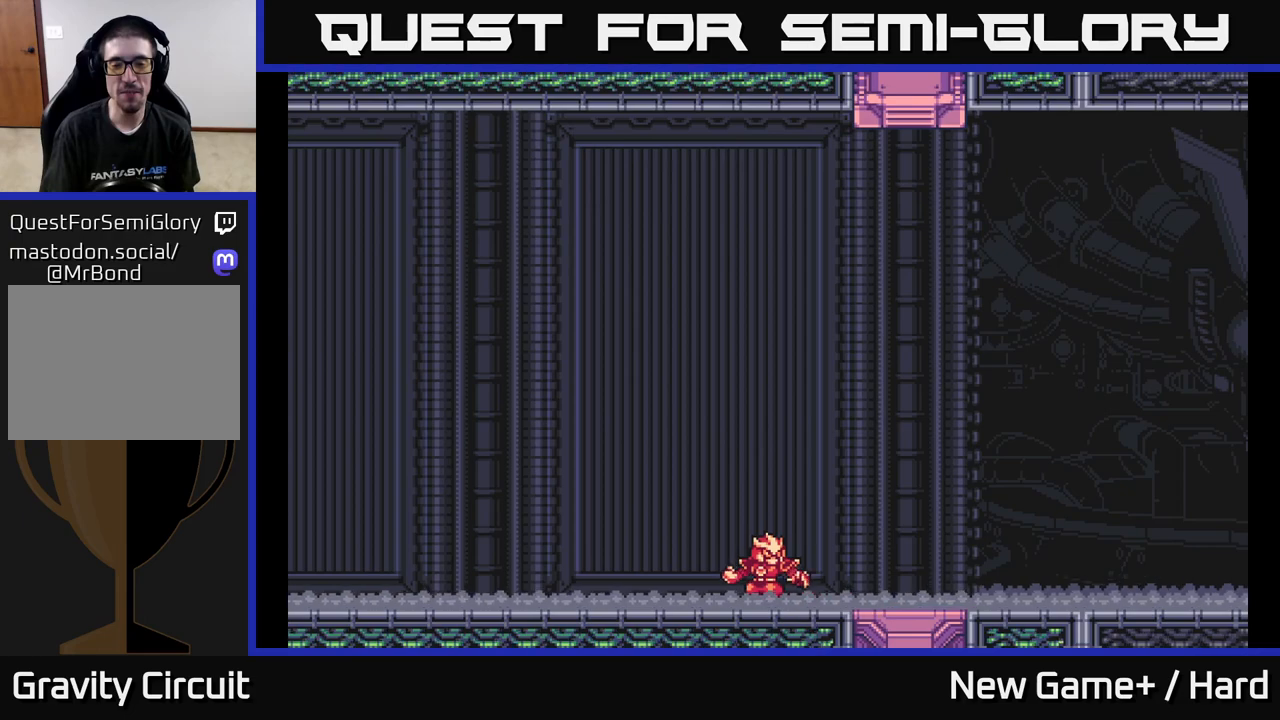
{"buttons": [], "left_stick": "down-left", "right_stick": "down-right", "events": [[33, "left_stick", "center"], [250, "right_stick", "down-left"], [350, "right_stick", "up-left"], [417, "right_stick", "up-right"], [467, "left_stick", "down-left"], [500, "right_stick", "down-right"]]}
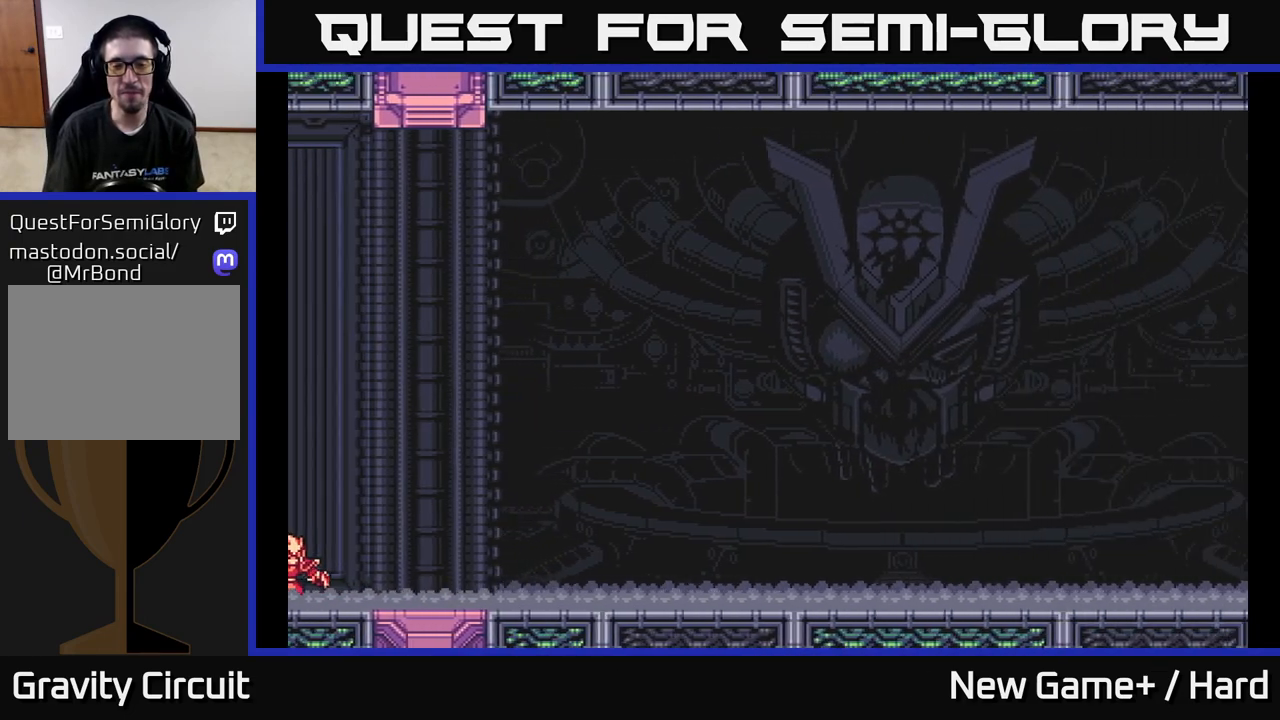
{"buttons": [], "left_stick": "down-left", "right_stick": "down-left", "events": [[100, "left_stick", "up-left"], [100, "right_stick", "down-left"], [200, "left_stick", "up-right"], [200, "right_stick", "up-left"], [250, "right_stick", "up-right"], [317, "left_stick", "down-right"], [383, "left_stick", "down-left"], [383, "right_stick", "down-right"], [483, "right_stick", "down-left"]]}
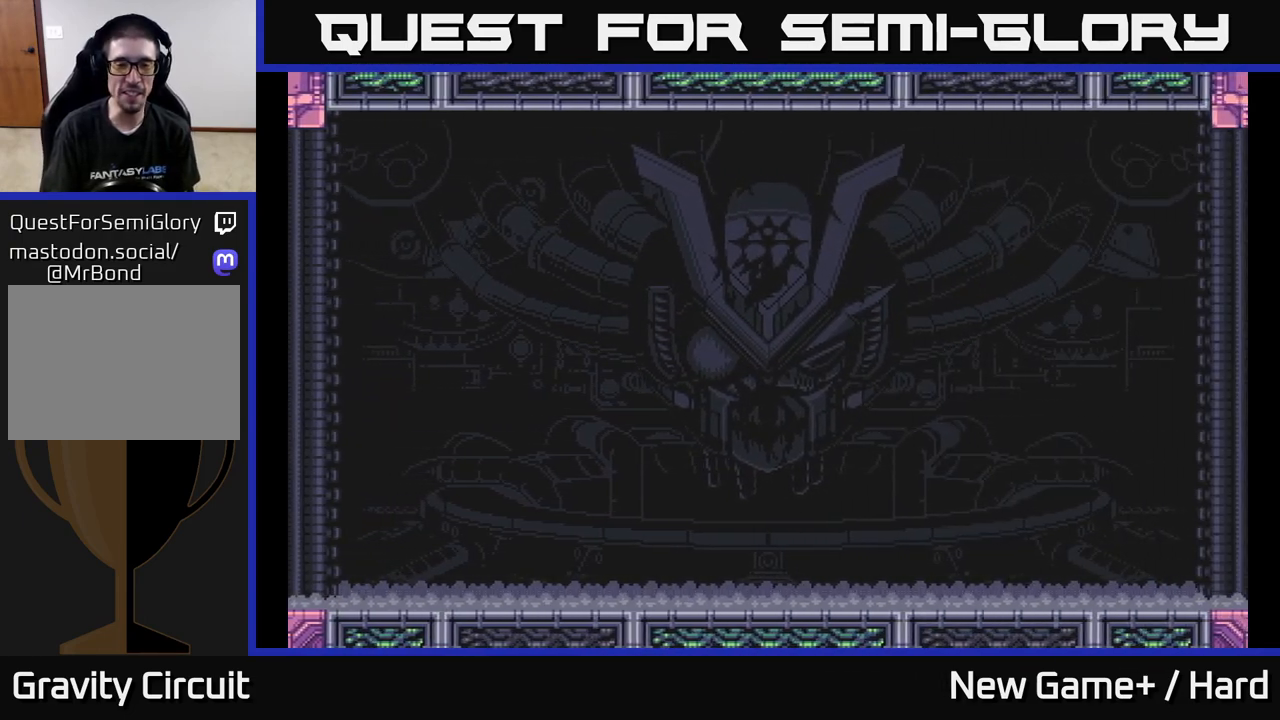
{"buttons": [], "left_stick": "center", "right_stick": "center", "events": [[50, "left_stick", "center"], [50, "right_stick", "up-left"], [133, "right_stick", "up-right"], [300, "right_stick", "center"]]}
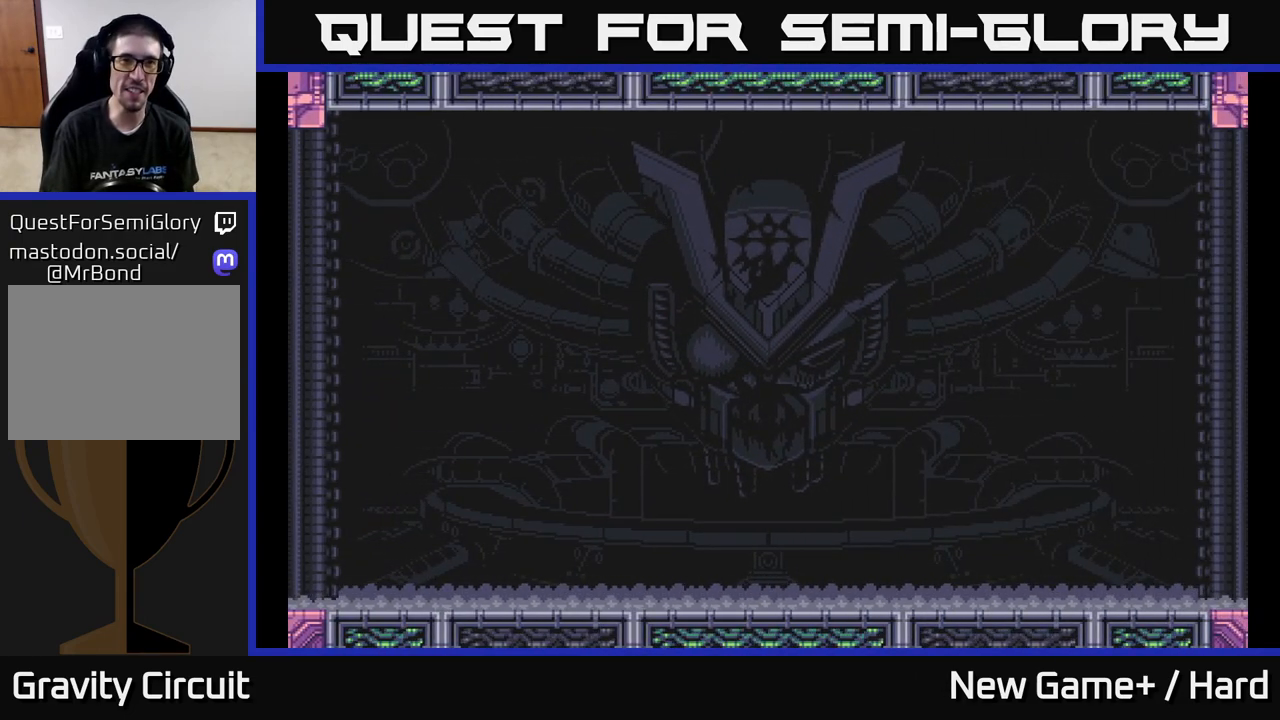
{"buttons": [], "left_stick": "center", "right_stick": "center", "events": []}
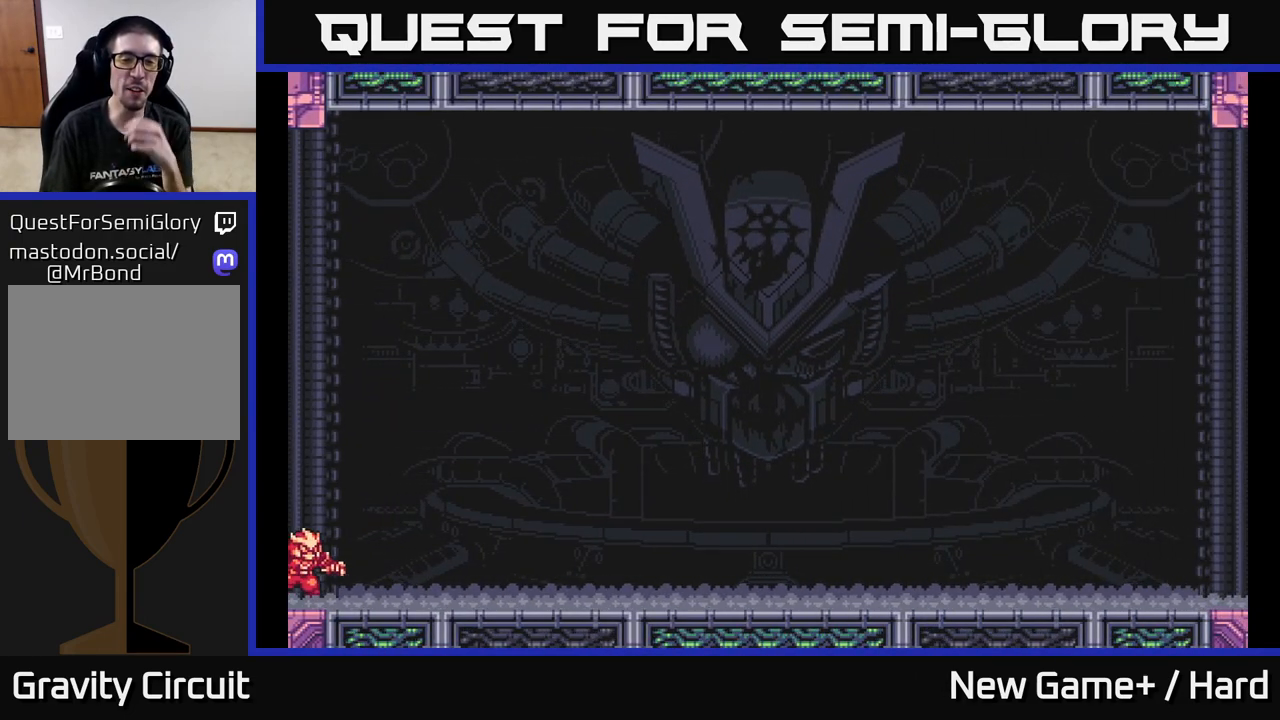
{"buttons": [], "left_stick": "center", "right_stick": "center", "events": []}
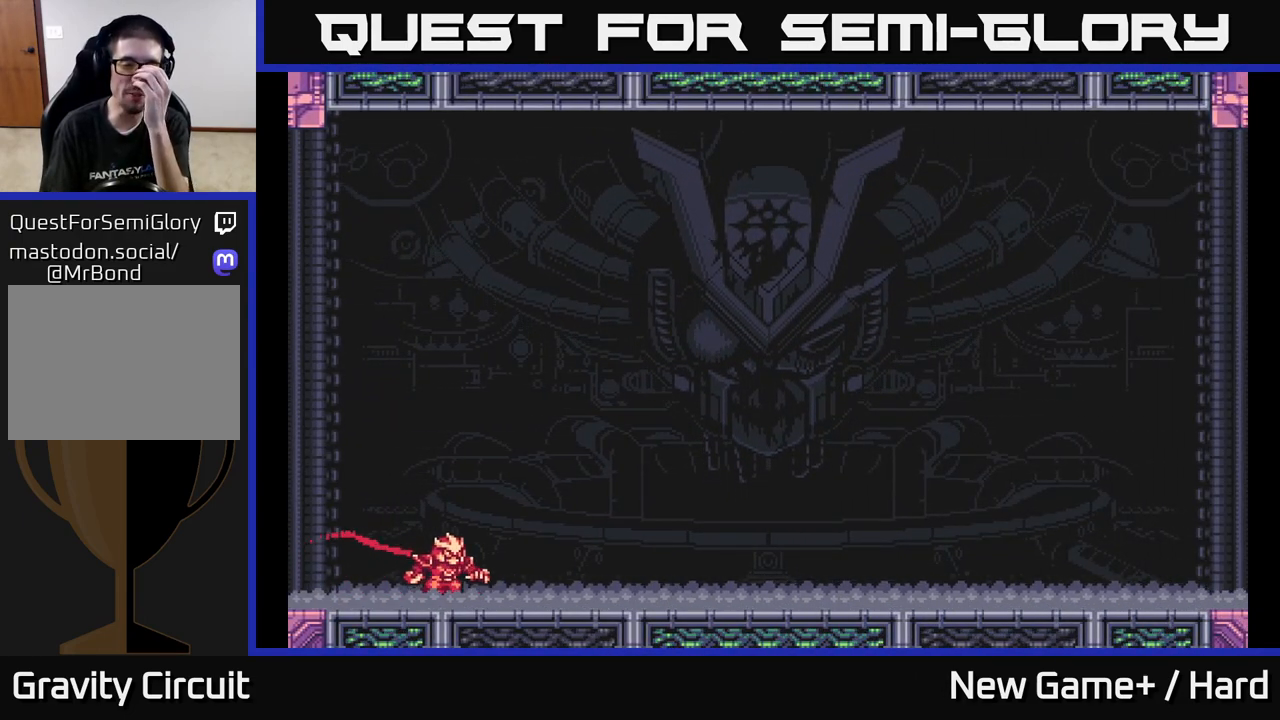
{"buttons": [], "left_stick": "center", "right_stick": "center", "events": []}